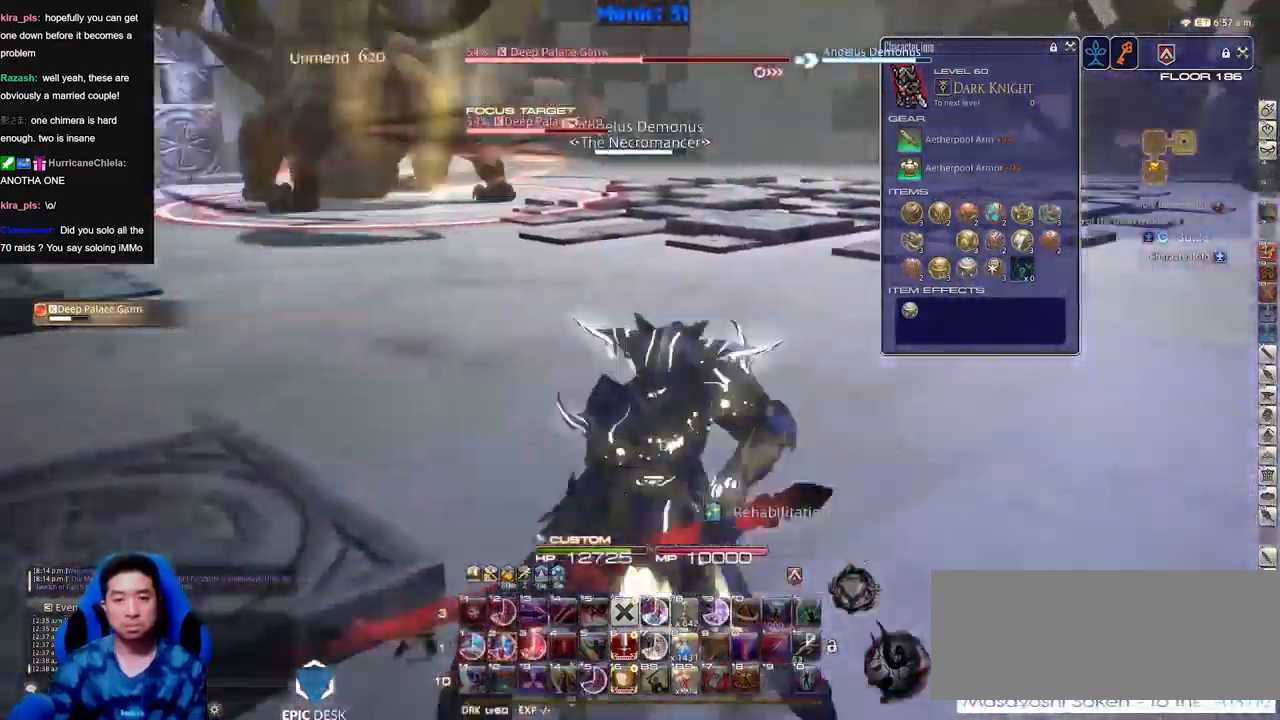
Gameplay with keyboard; each line is a JSON object with the keys held at the frame after it. "events" lists presses ("down") and releases ("up") of "a", "down", "escape", "f1", "f10", "f11", "f12", "f2", "f3", "f4", "f5", "f6", "f7", "f8", "f9", "left", "rbracket", "right", "s", "up" and "w" between this image and that frame as [ms after this image, input, new state], when the widget could be followed in between. No other keys are recorded. Mouse input is not recorded.
{"keys": ["a", "w"]}
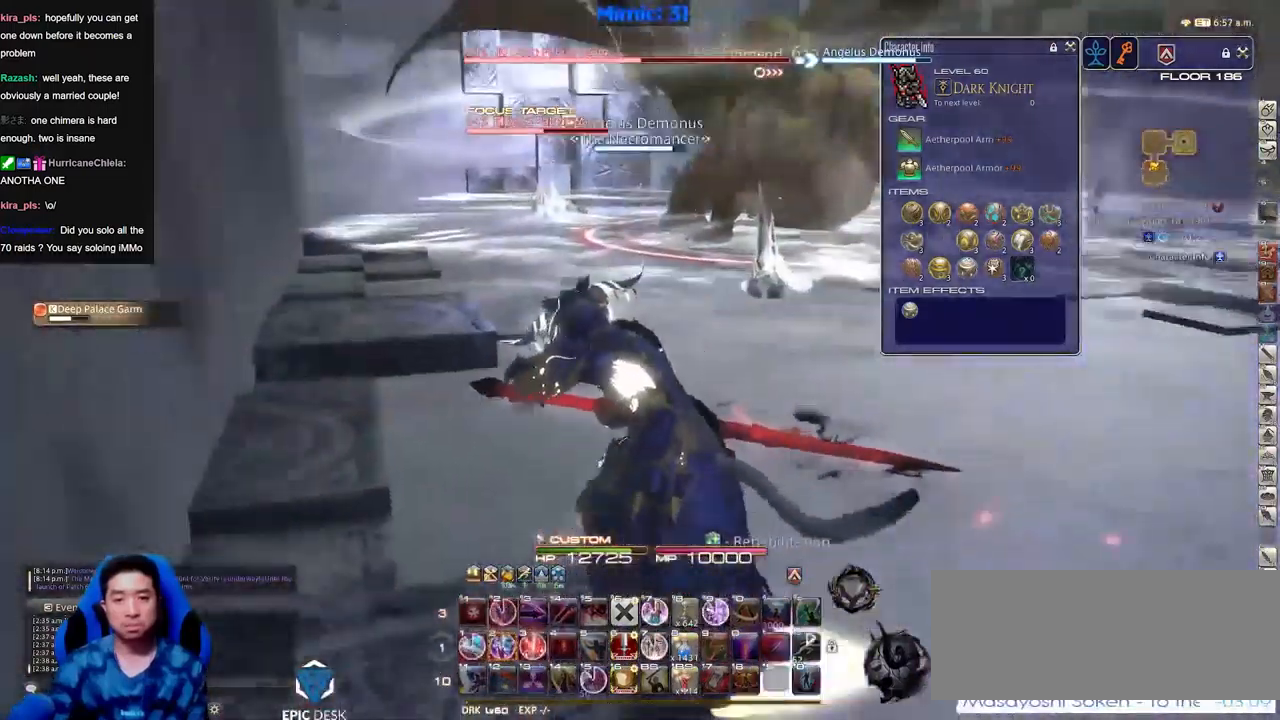
{"keys": ["w"], "events": [[134, "a", "up"], [417, "rbracket", "down"], [467, "rbracket", "up"]]}
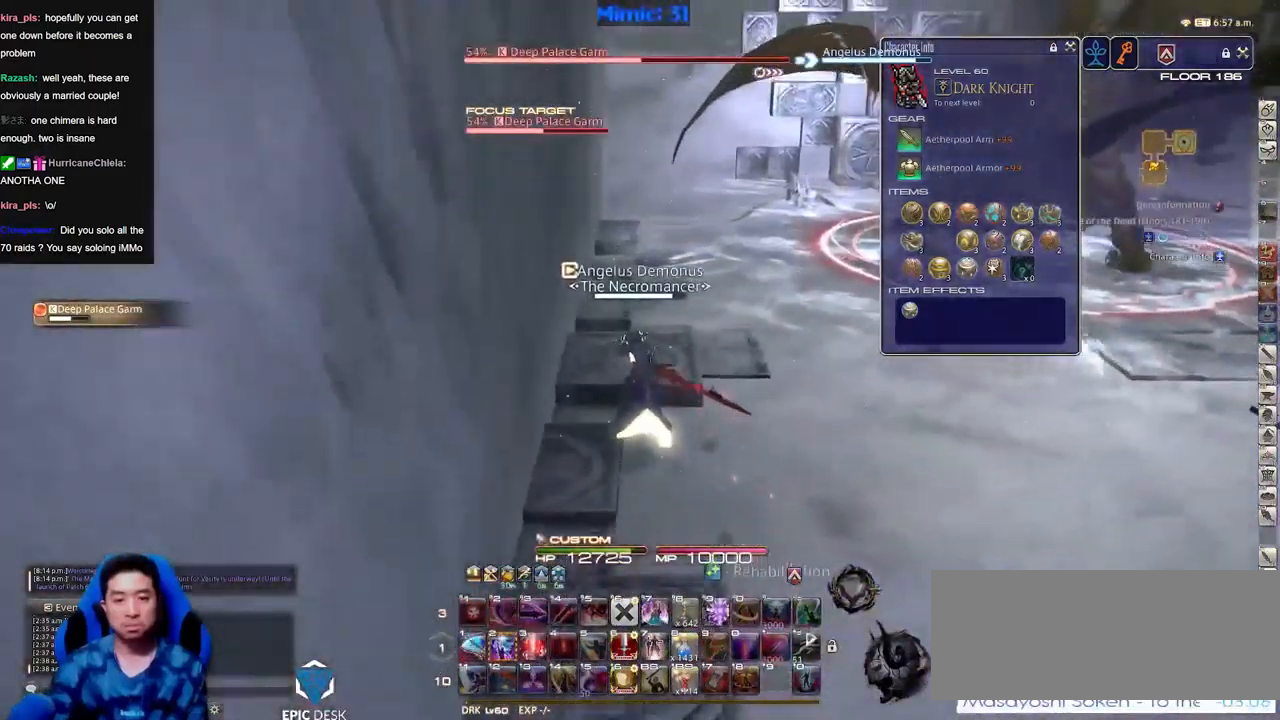
{"keys": ["rbracket", "w"], "events": [[167, "rbracket", "down"], [250, "rbracket", "up"], [300, "rbracket", "down"], [400, "rbracket", "up"], [501, "rbracket", "down"]]}
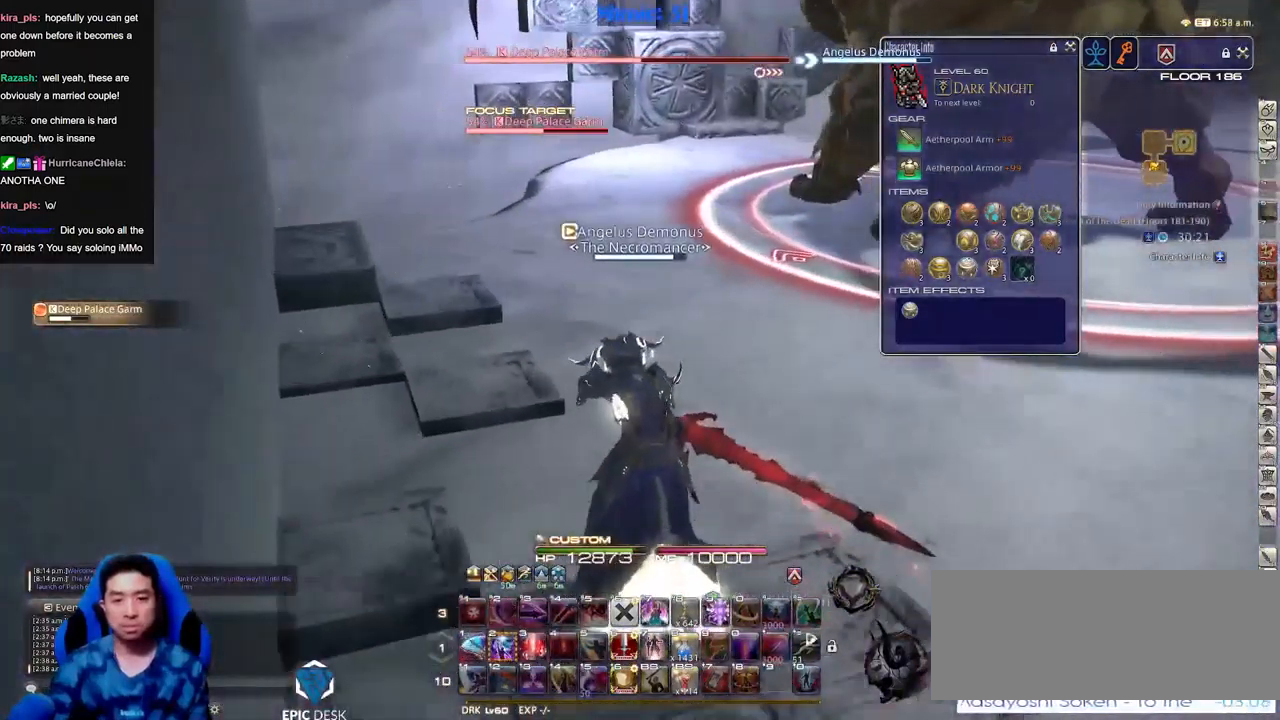
{"keys": ["w"], "events": [[33, "rbracket", "up"], [83, "rbracket", "down"], [183, "rbracket", "up"], [233, "rbracket", "down"], [267, "rbracket", "up"]]}
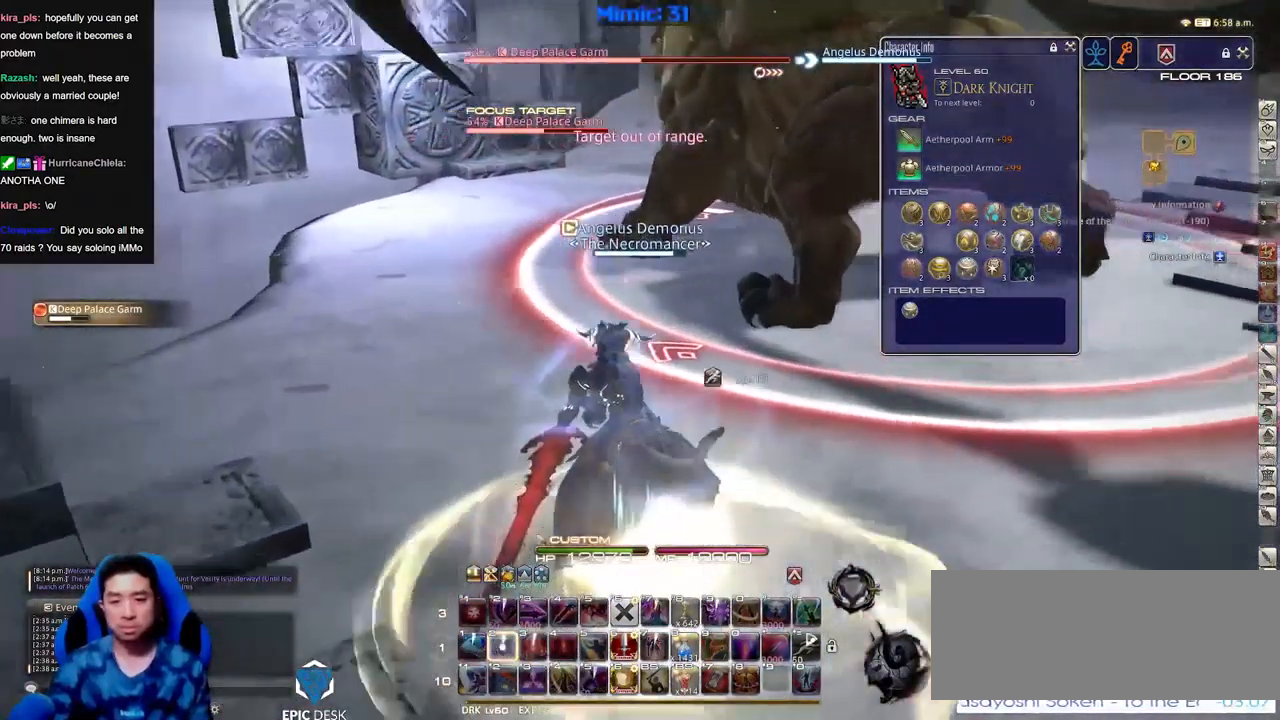
{"keys": [], "events": [[17, "rbracket", "down"], [100, "rbracket", "up"], [100, "w", "up"], [150, "rbracket", "down"], [250, "rbracket", "up"]]}
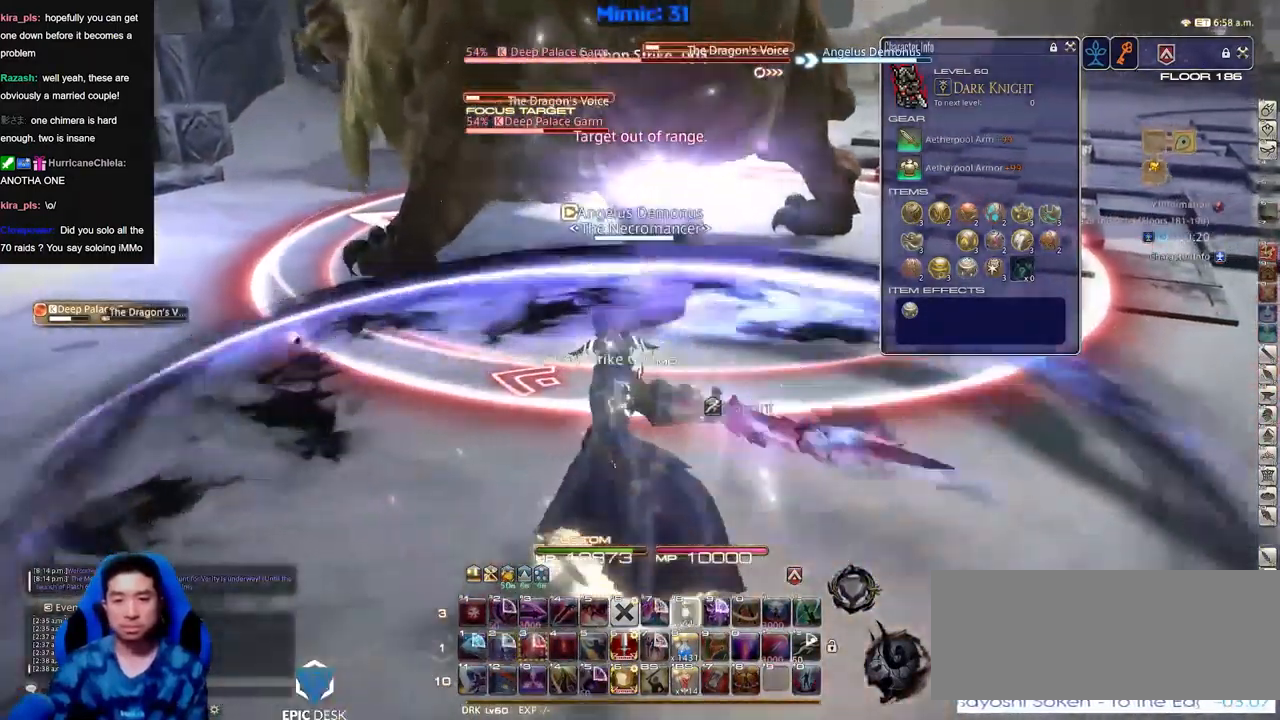
{"keys": ["a", "w"], "events": [[299, "a", "down"], [399, "w", "down"]]}
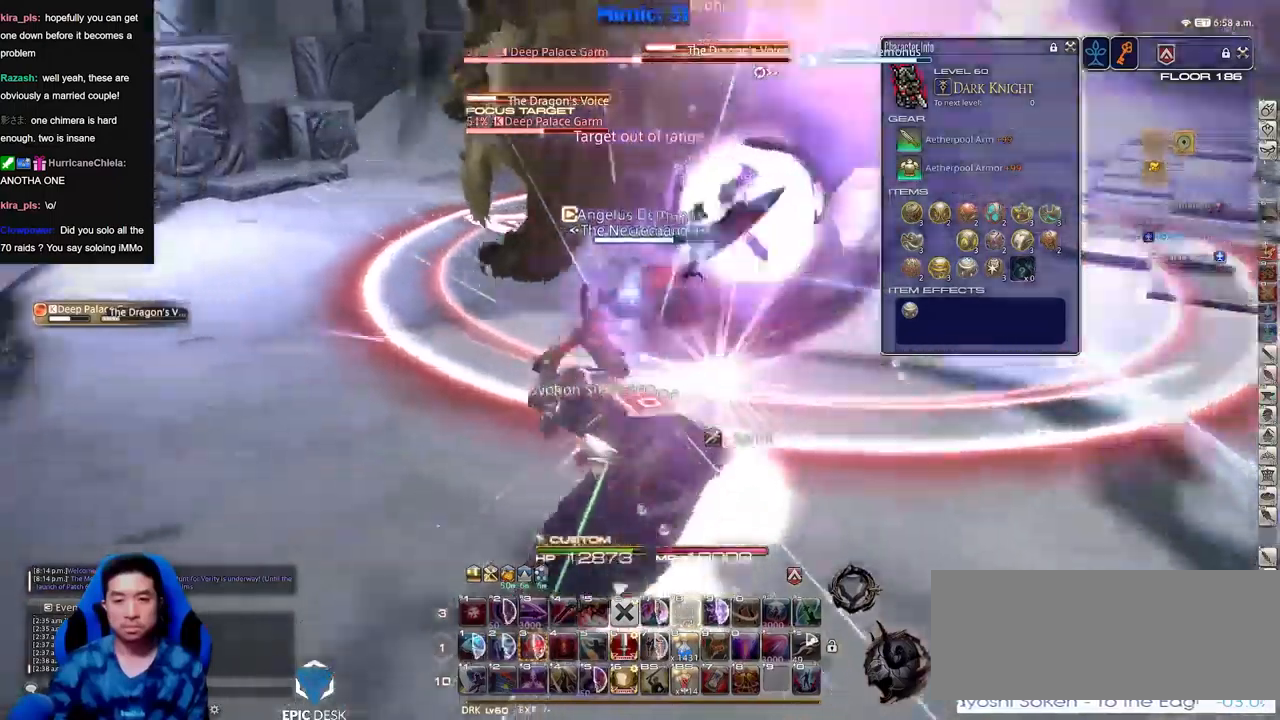
{"keys": ["a"], "events": [[84, "rbracket", "down"], [134, "w", "up"], [467, "rbracket", "up"]]}
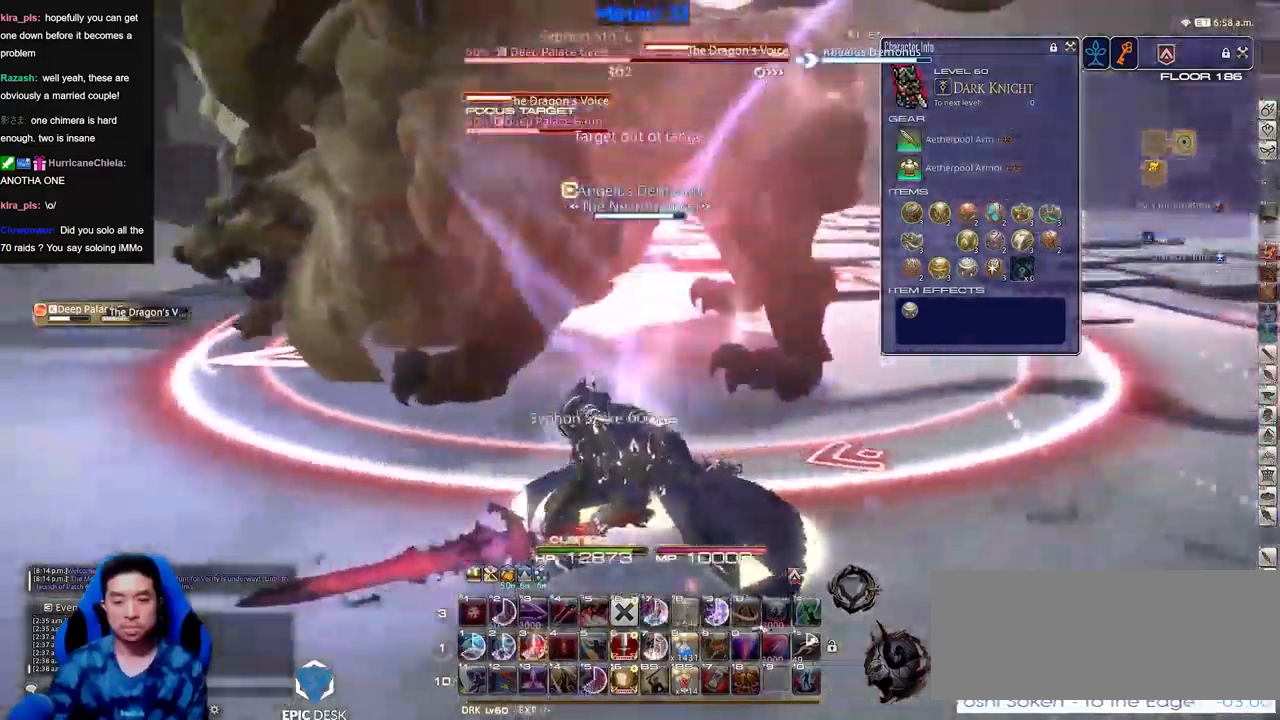
{"keys": [], "events": [[150, "rbracket", "down"], [150, "w", "down"], [200, "rbracket", "up"], [250, "a", "up"], [250, "w", "up"]]}
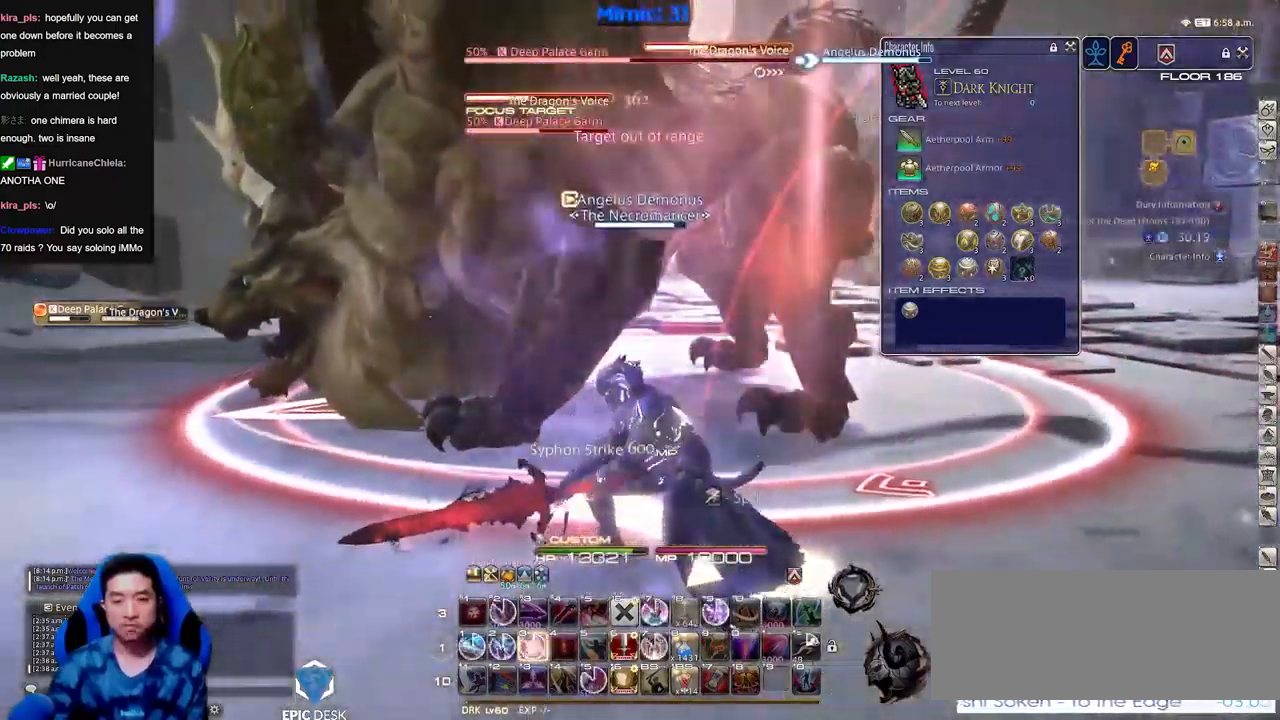
{"keys": [], "events": []}
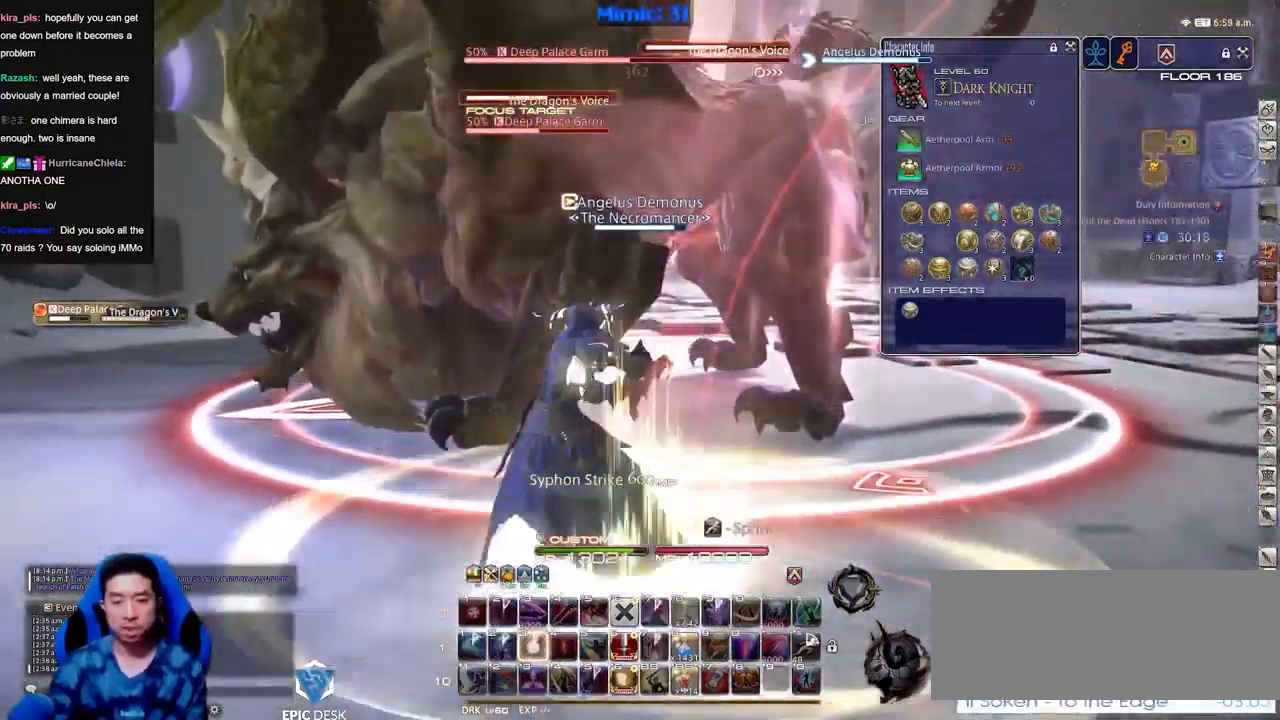
{"keys": [], "events": []}
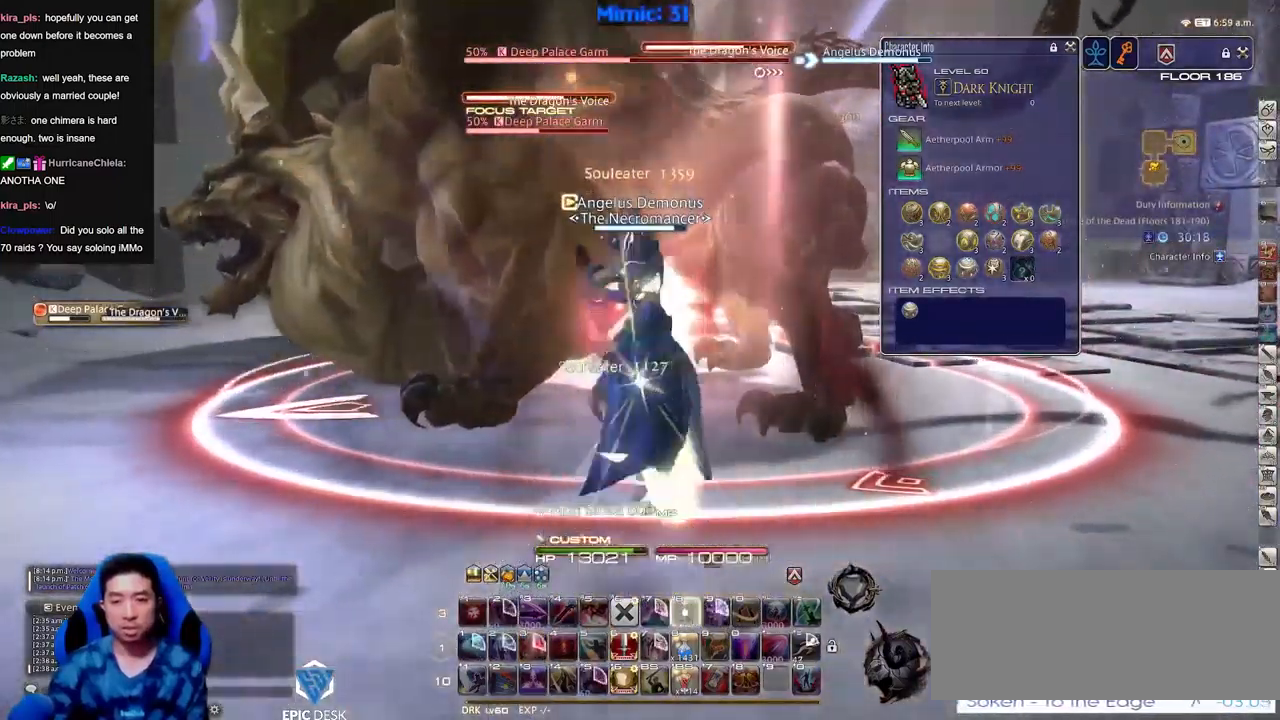
{"keys": ["w"], "events": [[384, "w", "down"]]}
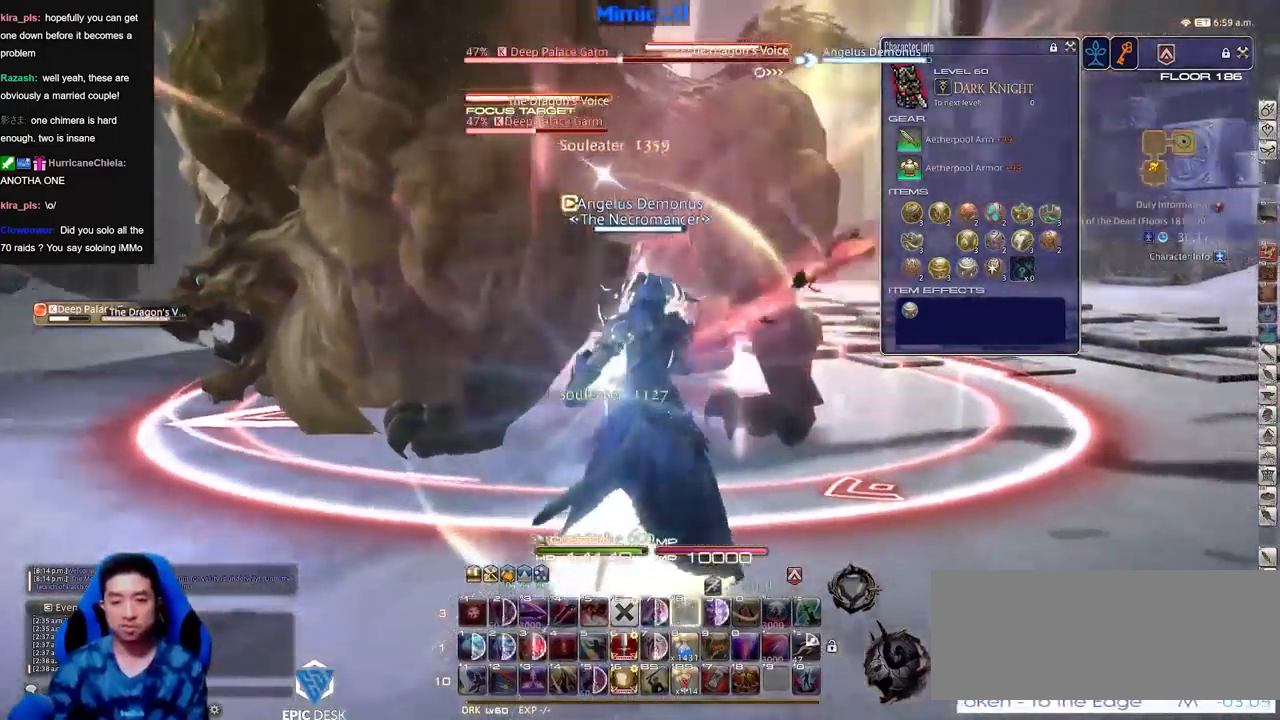
{"keys": ["w"]}
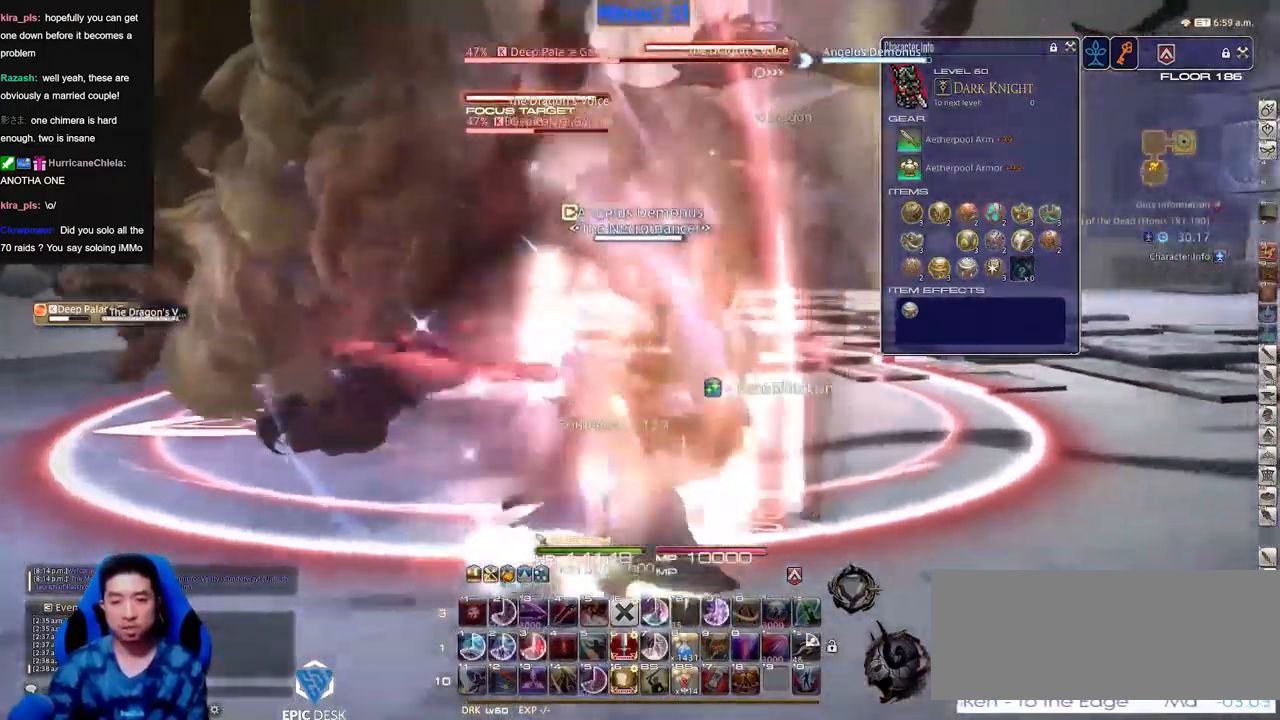
{"keys": ["w"]}